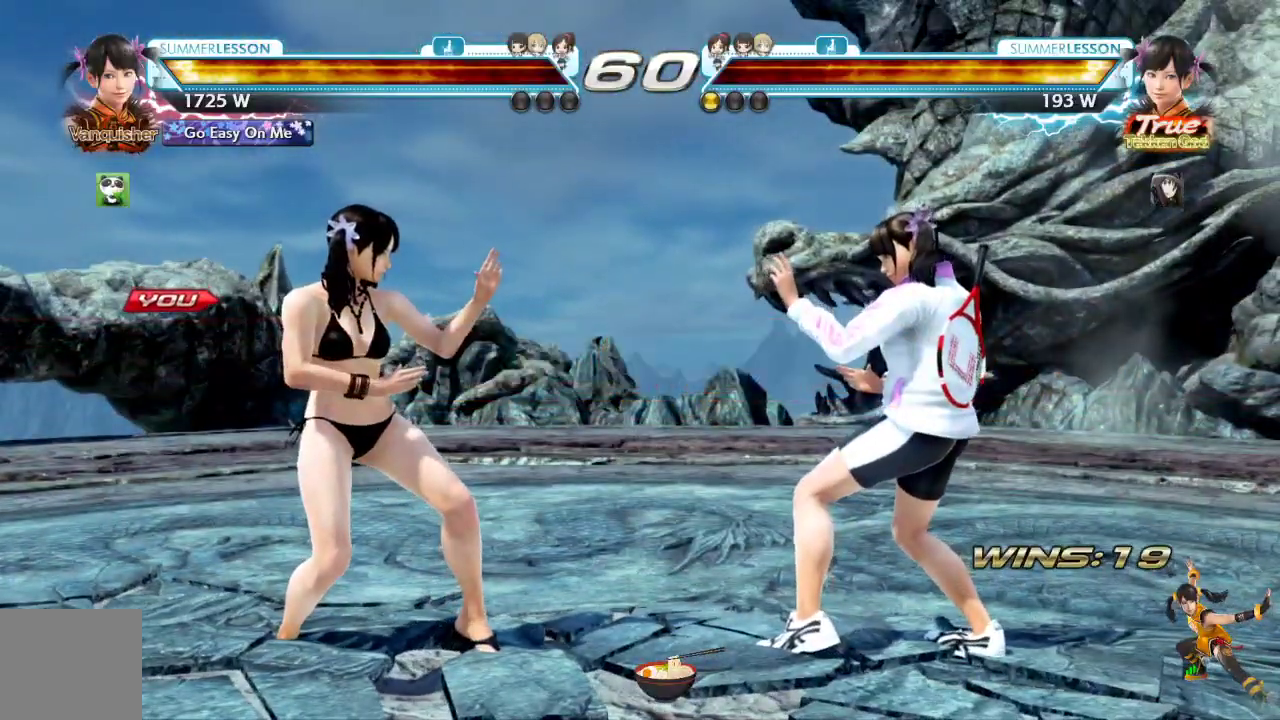
Gameplay with a controller (PlayStation layout); each line is a JSON object with the inputs held at the frame after it. "events" lists button and stick changes between this image and that frame as [ms after this image, input, new state], when the widget could be followed in between.
{"buttons": [], "left_stick": "center", "right_stick": "center", "events": []}
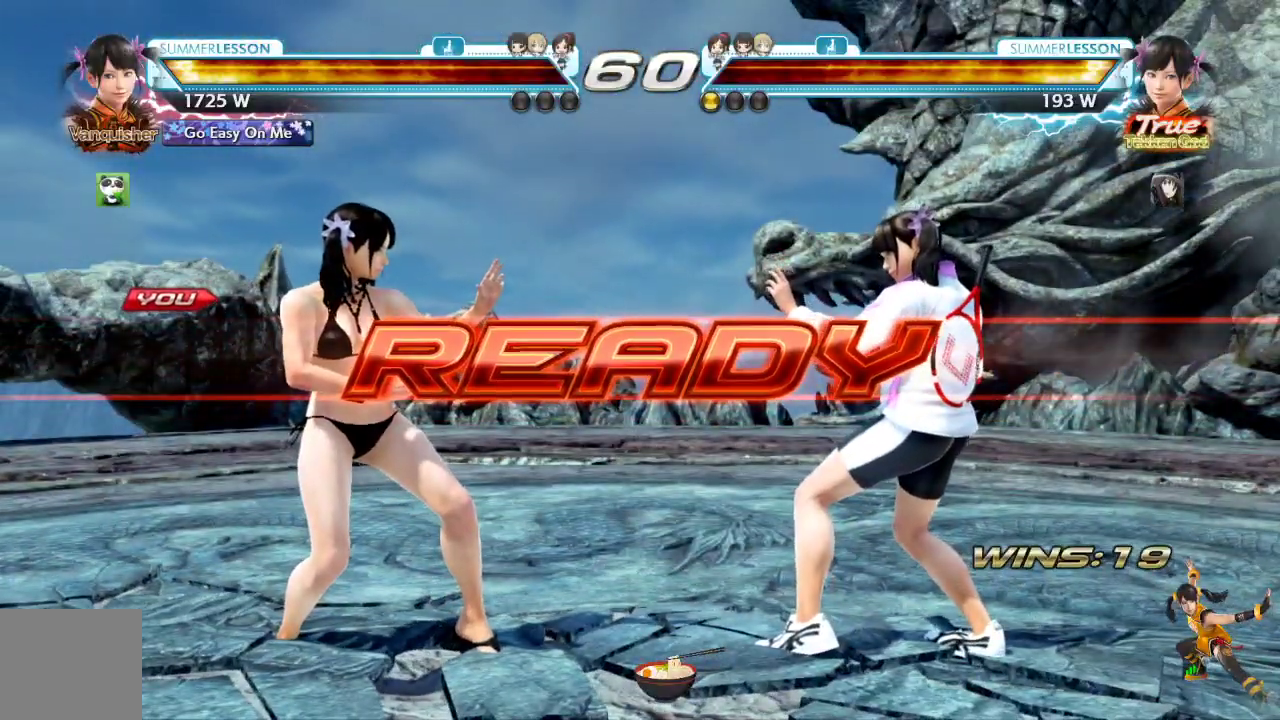
{"buttons": [], "left_stick": "center", "right_stick": "center", "events": []}
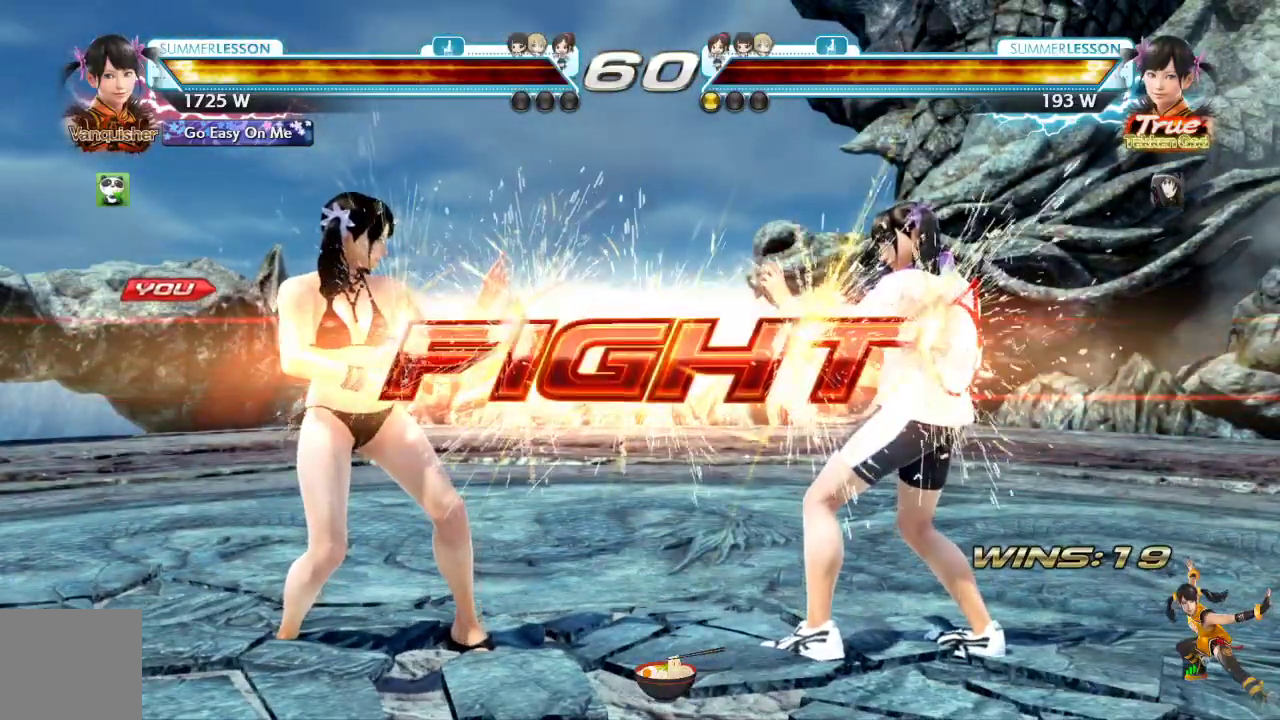
{"buttons": [], "left_stick": "center", "right_stick": "center", "events": [[250, "DPAD_LEFT", "down"], [333, "DPAD_LEFT", "up"], [417, "DPAD_LEFT", "down"], [484, "DPAD_LEFT", "up"]]}
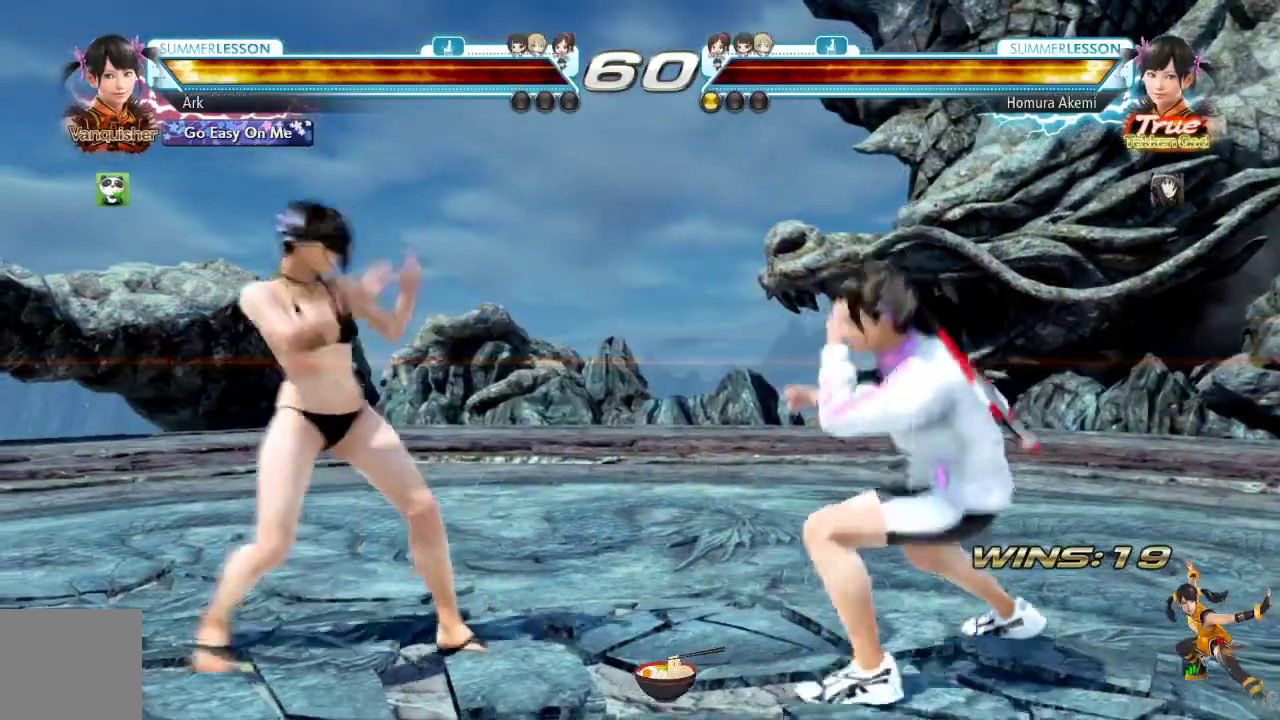
{"buttons": [], "left_stick": "center", "right_stick": "center", "events": [[34, "DPAD_DOWN", "down"], [67, "DPAD_DOWN", "up"], [234, "DPAD_LEFT", "down"], [334, "DPAD_LEFT", "up"], [417, "DPAD_DOWN", "down"], [484, "DPAD_DOWN", "up"]]}
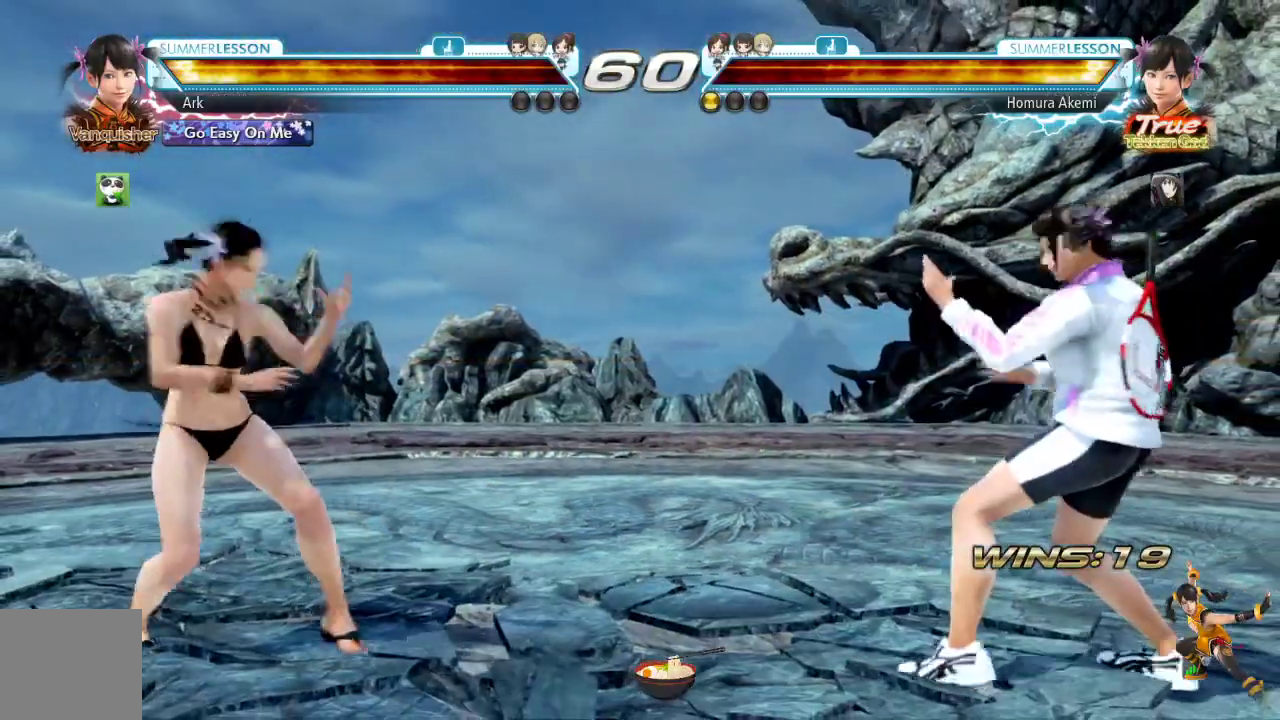
{"buttons": [], "left_stick": "center", "right_stick": "center", "events": [[50, "DPAD_LEFT", "down"], [133, "DPAD_LEFT", "up"], [267, "DPAD_RIGHT", "down"], [333, "DPAD_RIGHT", "up"], [433, "DPAD_RIGHT", "down"], [500, "DPAD_RIGHT", "up"]]}